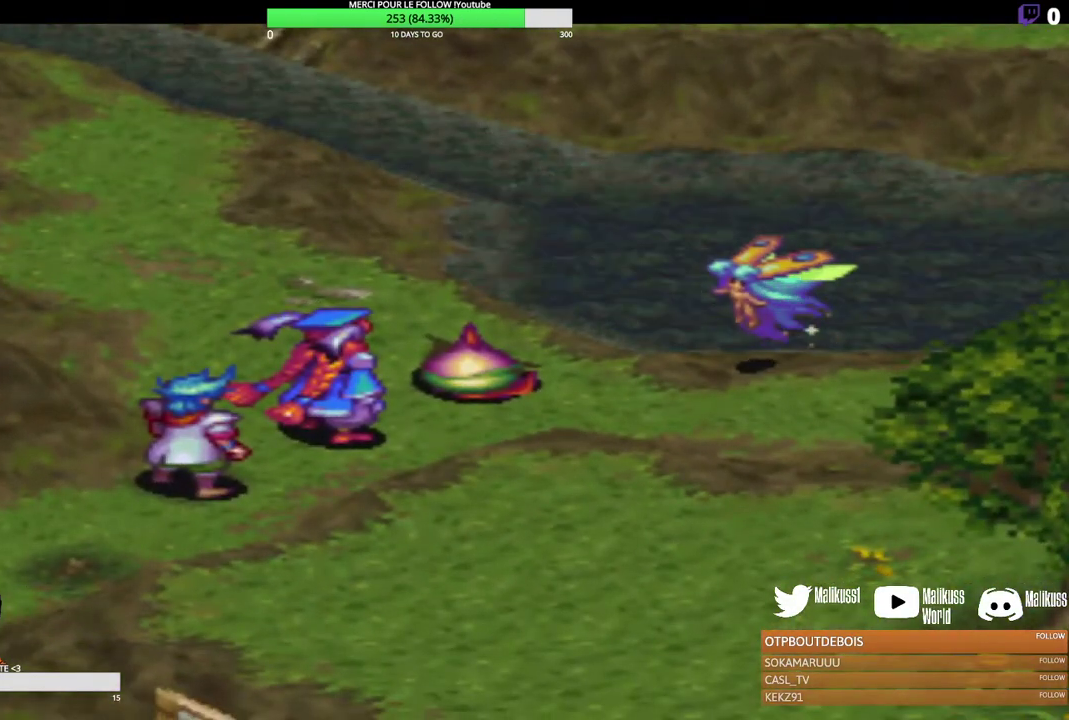
Gameplay with a controller (Xbox layout); each line is a JSON object with the inputs held at the frame after it (dt_ms = milliseconds from this image to that frame). "events" lists button and stick changes between this image and that frame as [ms after this image, input, new state], when the widget could be followed in between. Not read: R3 right_stick.
{"dt_ms": 700, "buttons": ["B"], "left_stick": "center", "events": [[667, "B", "down"]]}
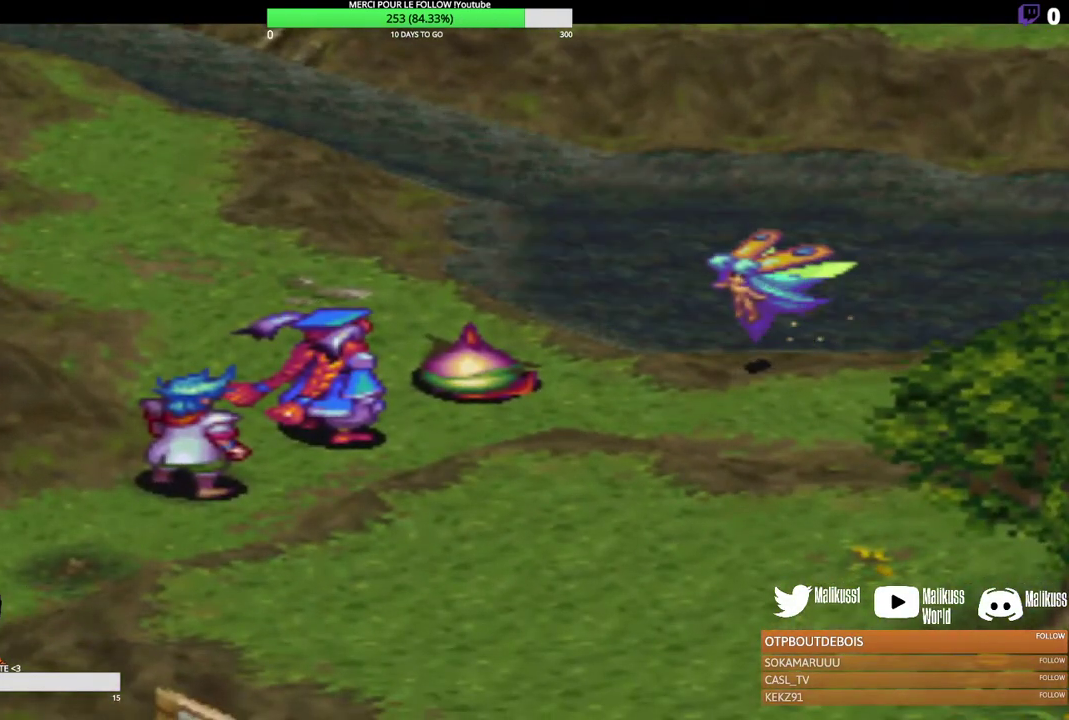
{"dt_ms": 300, "buttons": [], "left_stick": "center", "events": [[133, "B", "up"]]}
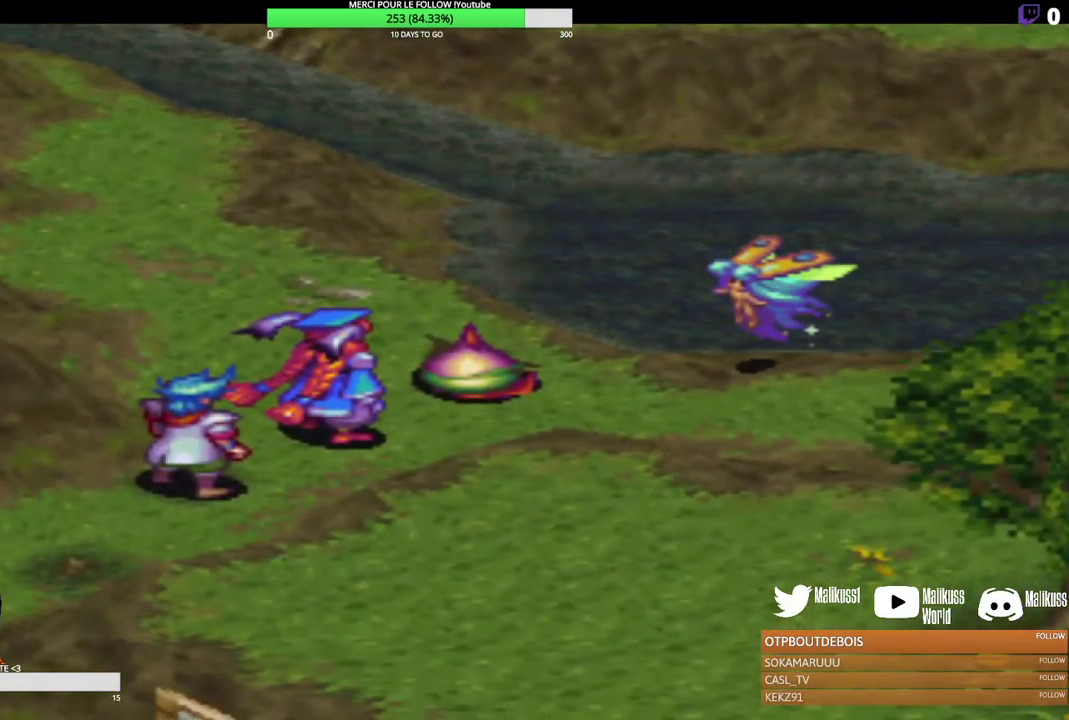
{"dt_ms": 400, "buttons": [], "left_stick": "center", "events": [[267, "B", "down"], [367, "B", "up"]]}
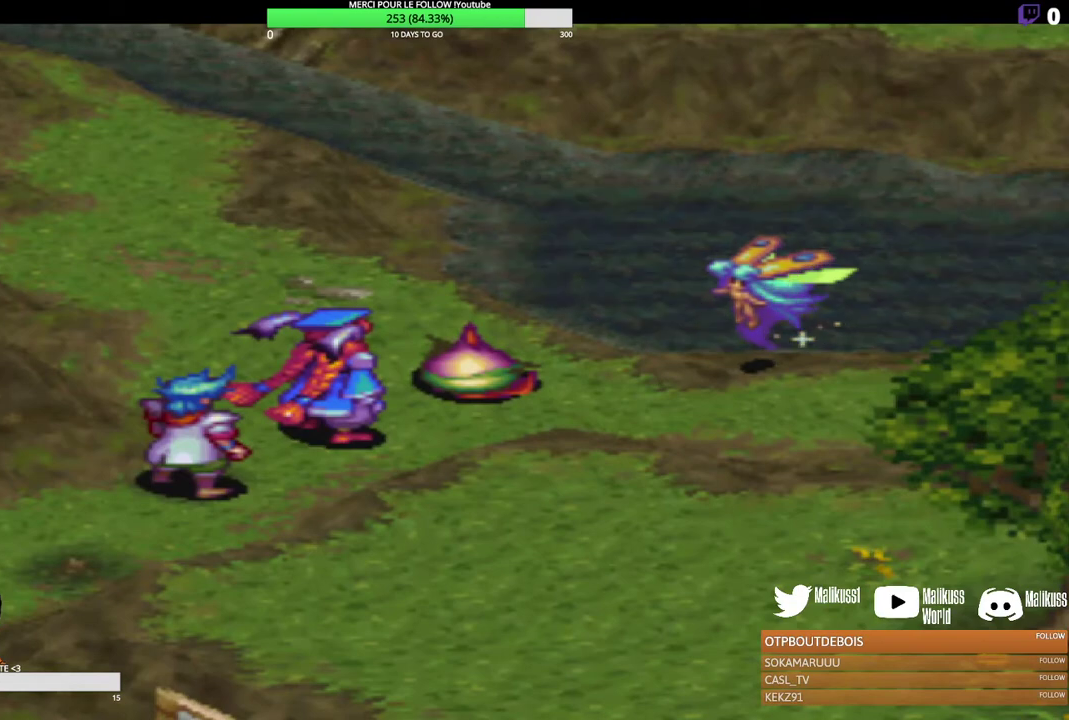
{"dt_ms": 600, "buttons": [], "left_stick": "center", "events": []}
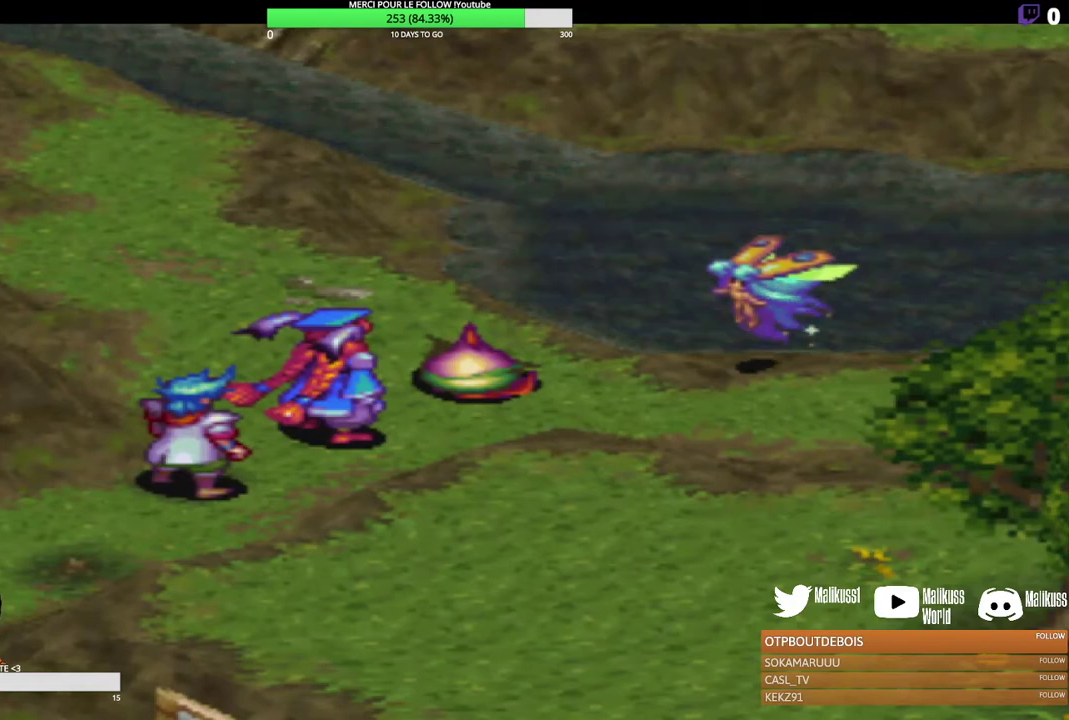
{"dt_ms": 500, "buttons": [], "left_stick": "center", "events": []}
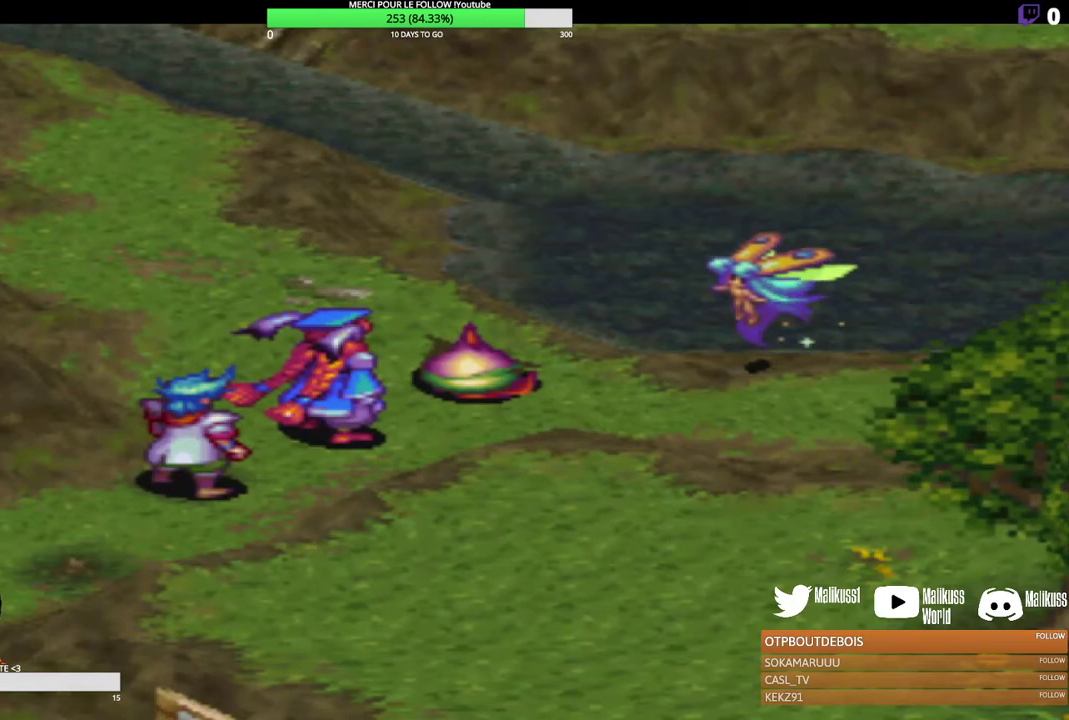
{"dt_ms": 500, "buttons": [], "left_stick": "center", "events": []}
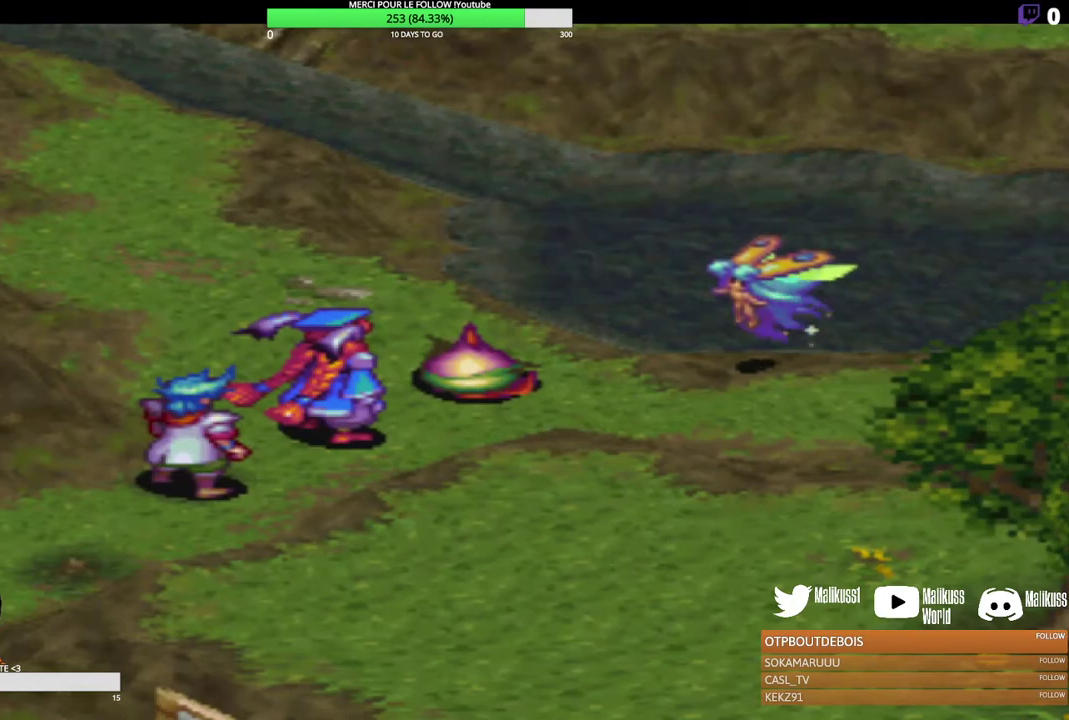
{"dt_ms": 500, "buttons": [], "left_stick": "center", "events": [[200, "B", "down"], [333, "B", "up"]]}
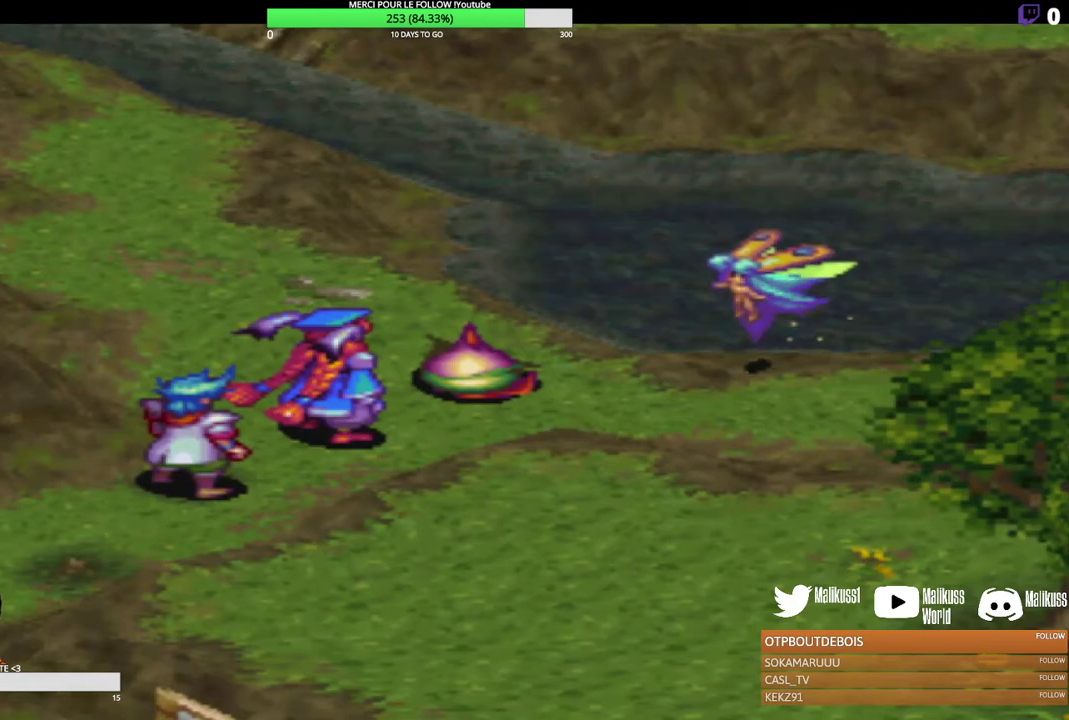
{"dt_ms": 500, "buttons": [], "left_stick": "center", "events": []}
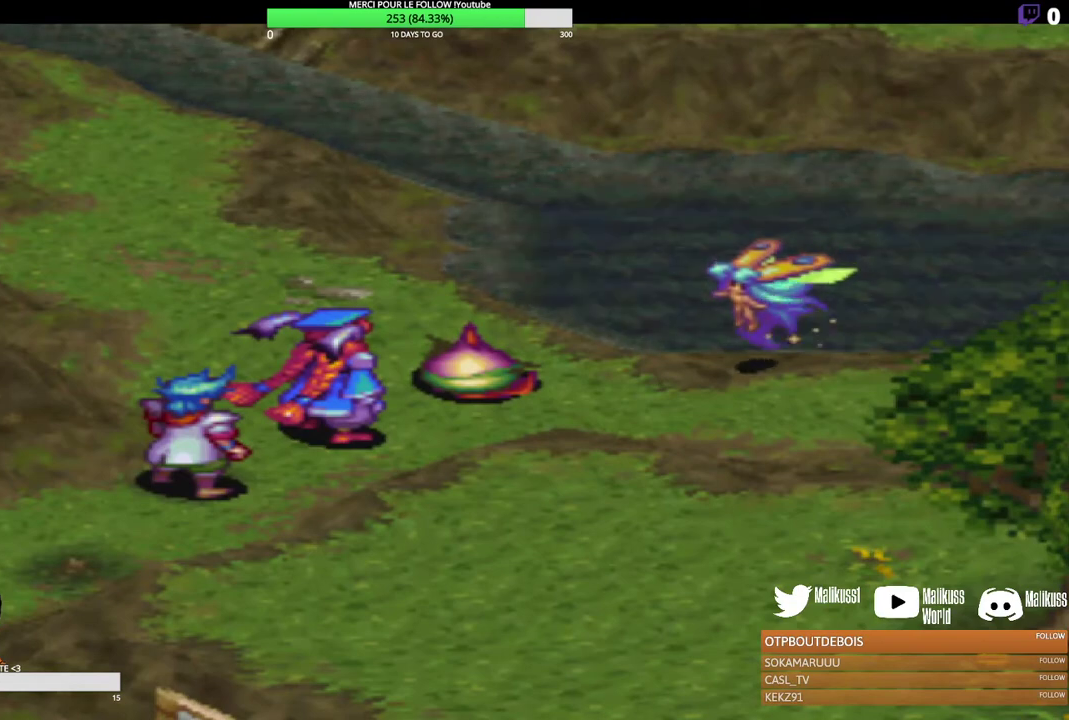
{"dt_ms": 700, "buttons": ["B"], "left_stick": "center", "events": [[700, "B", "down"]]}
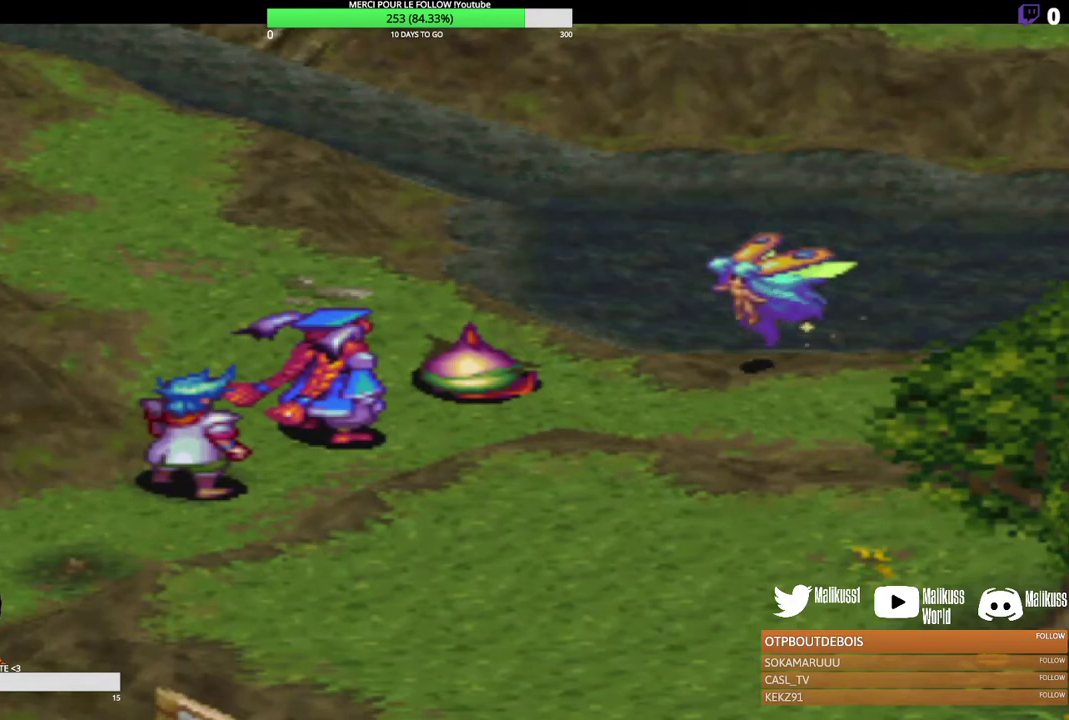
{"dt_ms": 300, "buttons": [], "left_stick": "center", "events": [[133, "B", "up"]]}
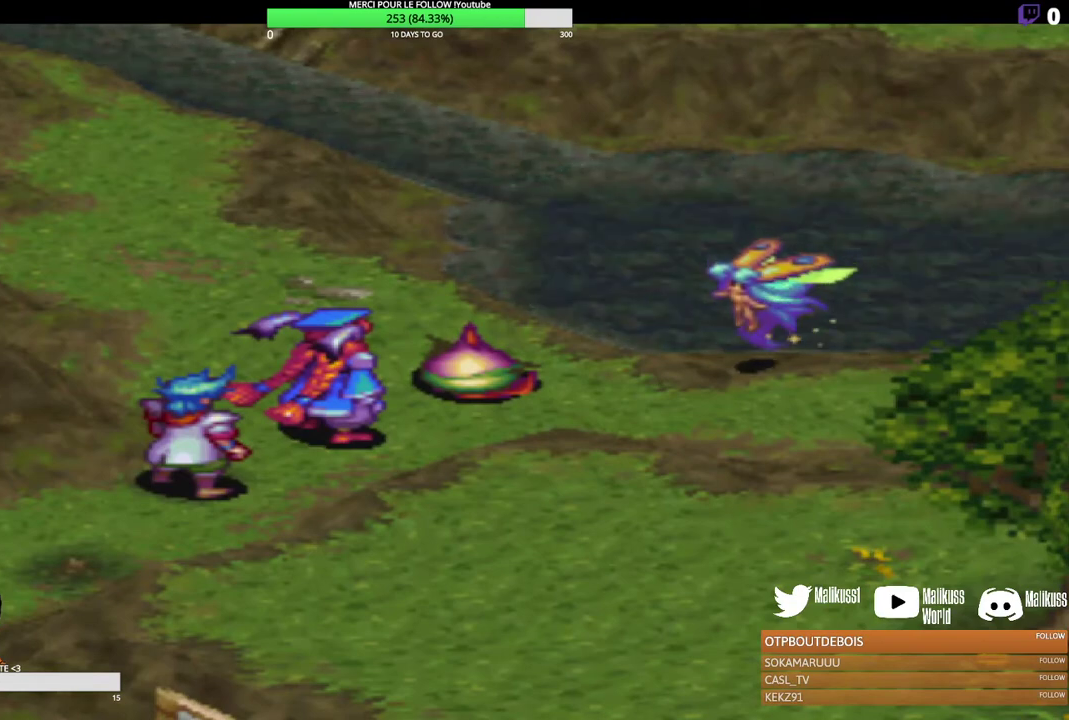
{"dt_ms": 500, "buttons": [], "left_stick": "center", "events": []}
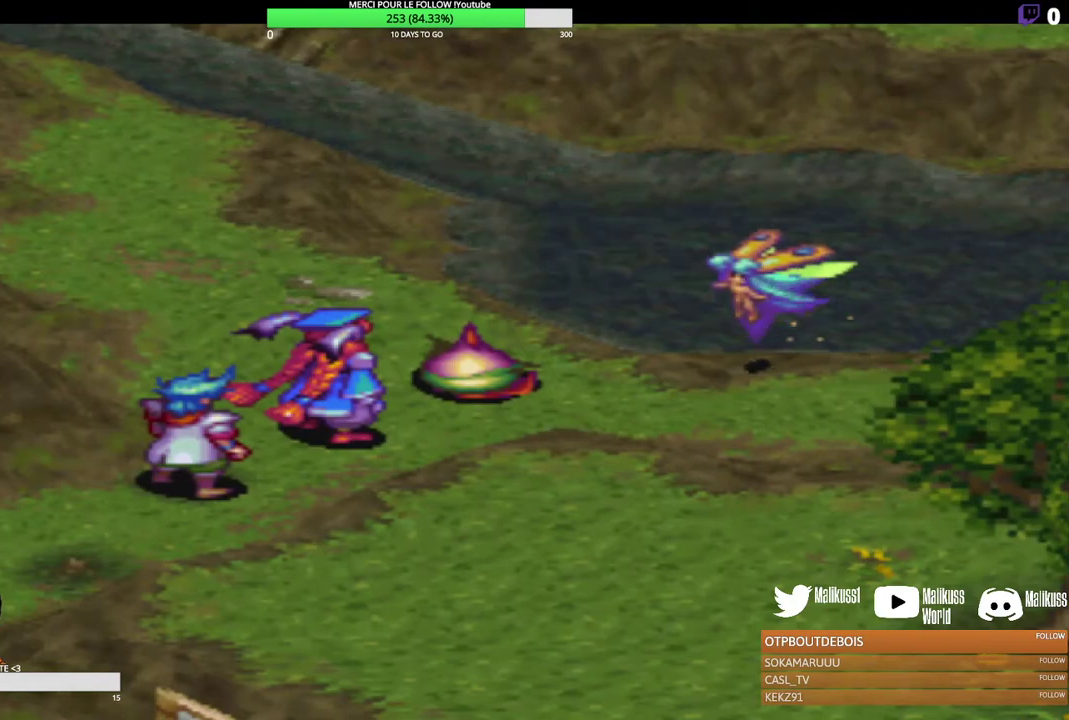
{"dt_ms": 500, "buttons": [], "left_stick": "center", "events": []}
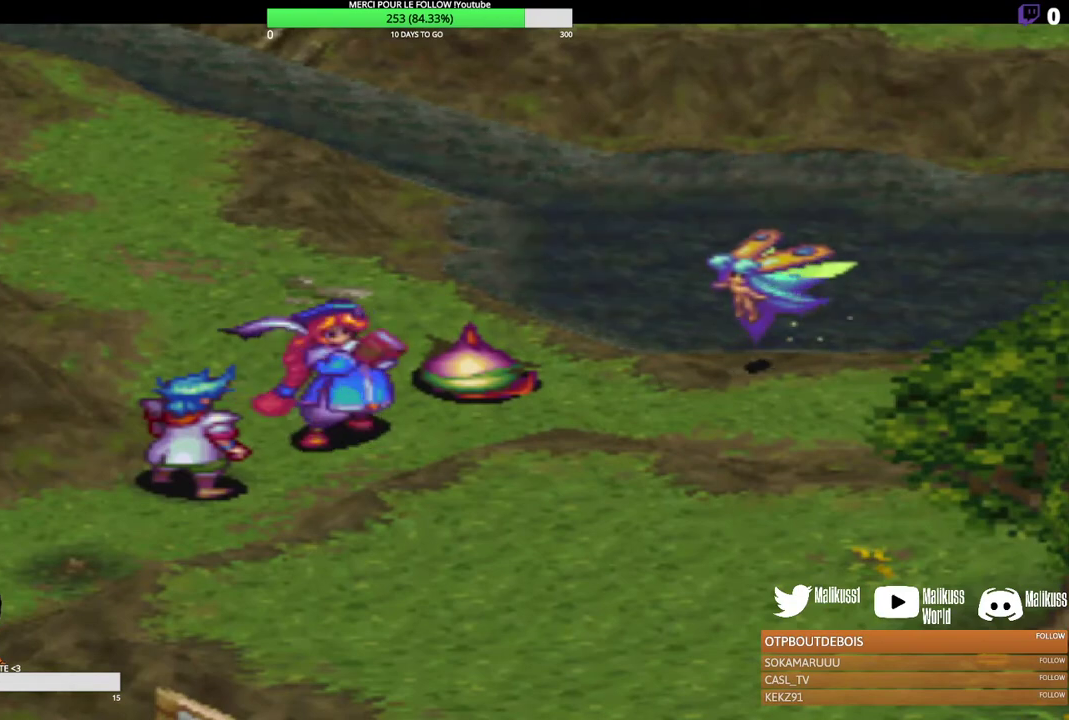
{"dt_ms": 500, "buttons": [], "left_stick": "center", "events": []}
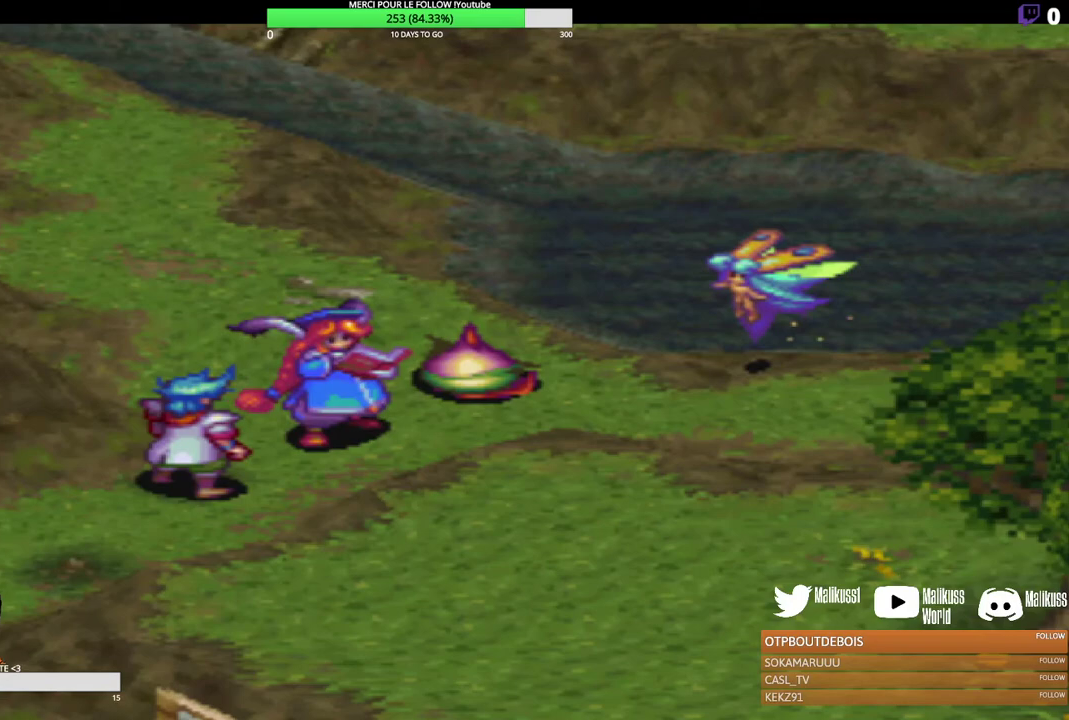
{"dt_ms": 500, "buttons": [], "left_stick": "center", "events": []}
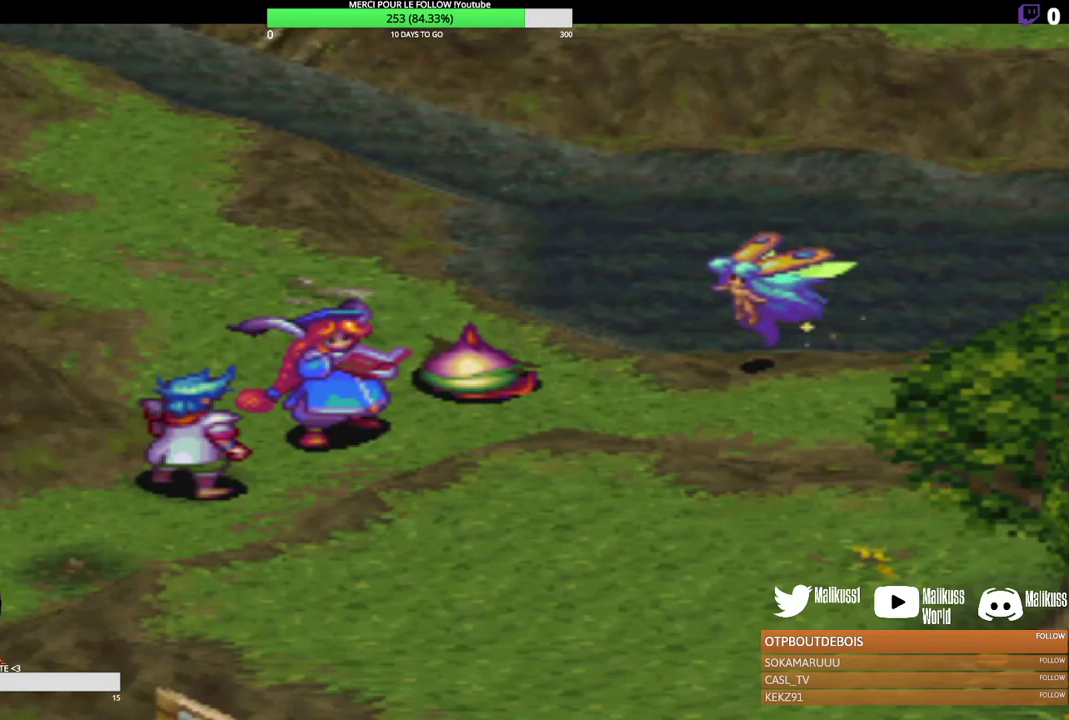
{"dt_ms": 500, "buttons": [], "left_stick": "up-right", "events": [[233, "left_stick", "up-right"]]}
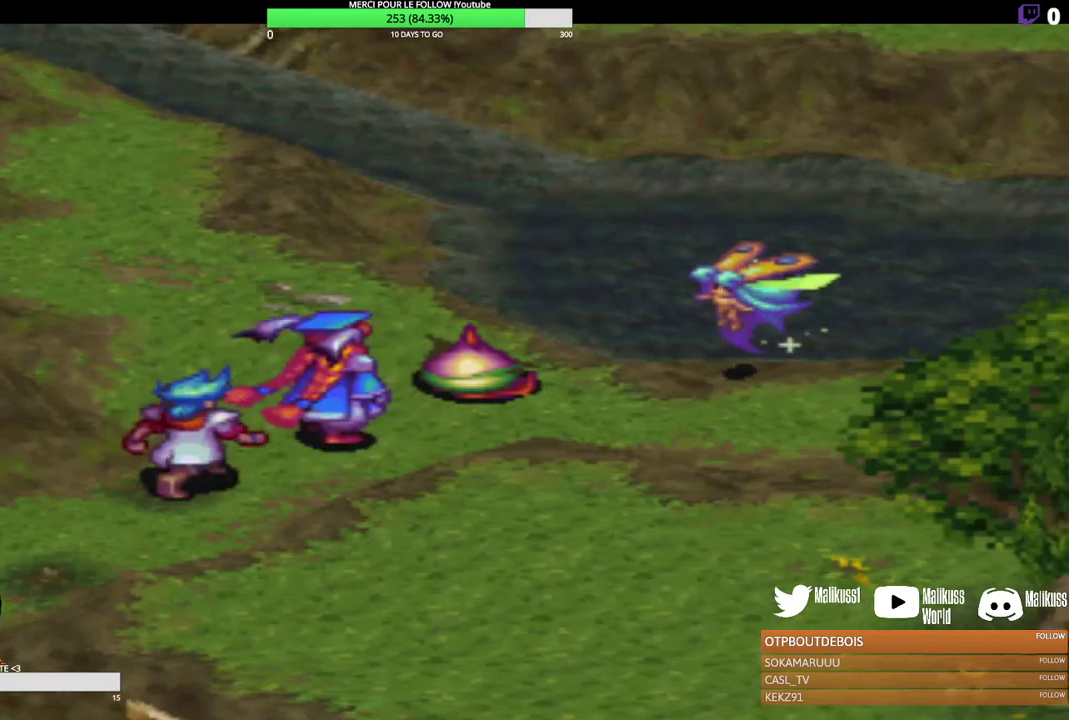
{"dt_ms": 500, "buttons": [], "left_stick": "center", "events": [[100, "B", "down"], [233, "B", "up"], [400, "left_stick", "center"]]}
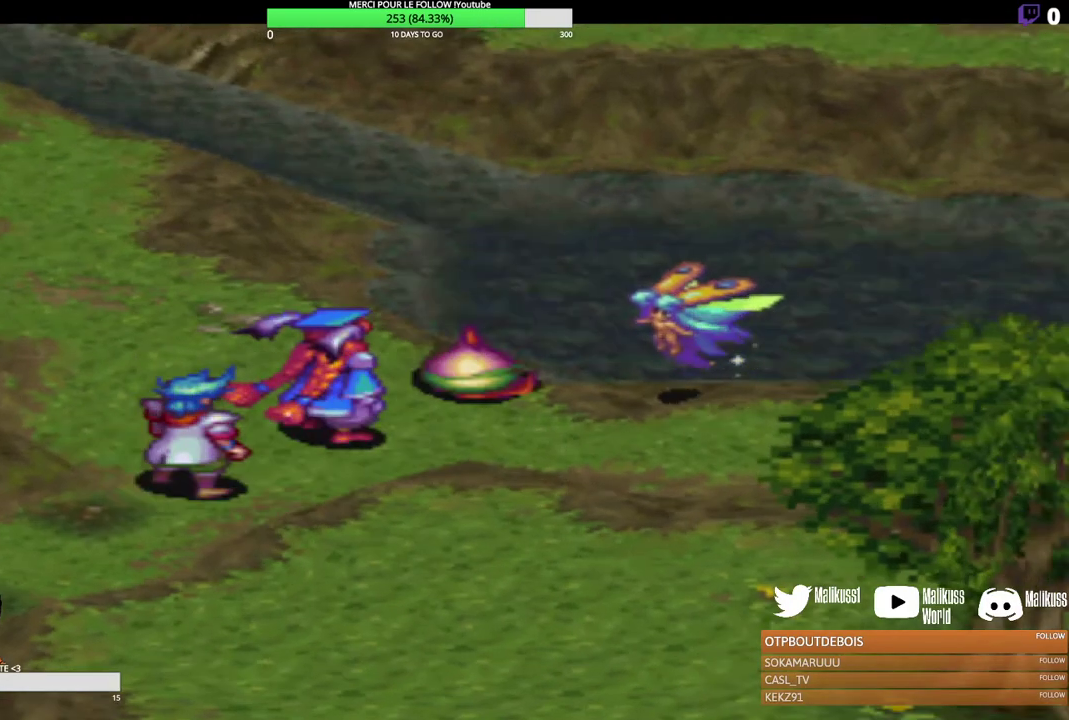
{"dt_ms": 600, "buttons": ["B"], "left_stick": "up-right", "events": [[233, "left_stick", "right"], [567, "B", "down"], [600, "left_stick", "up-right"]]}
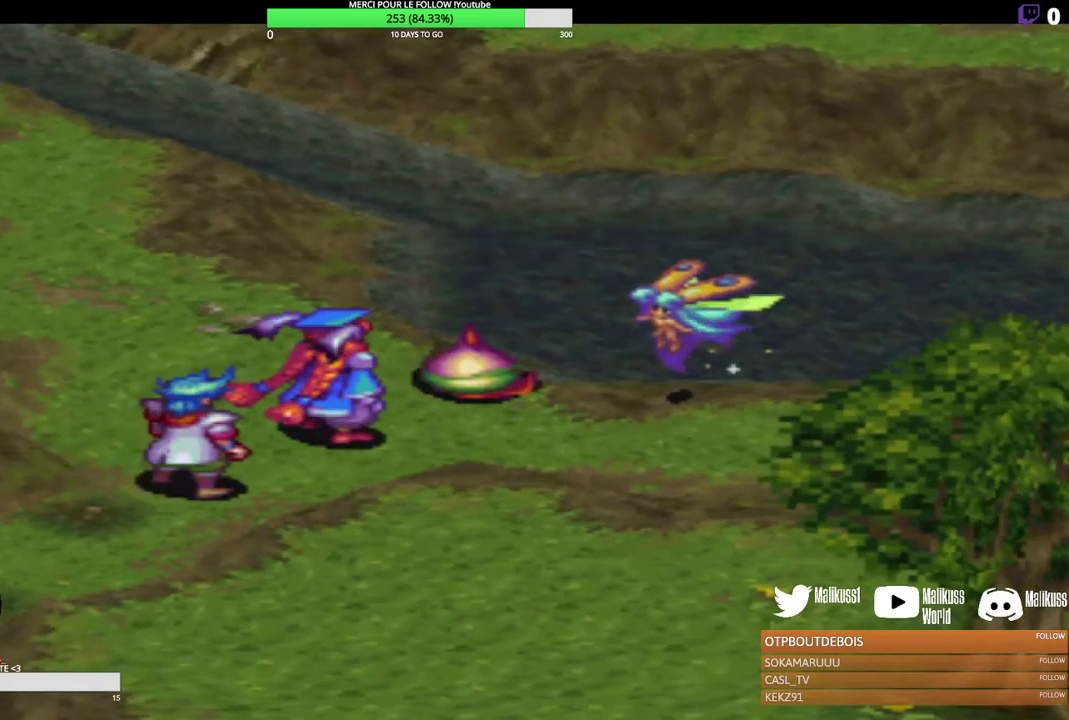
{"dt_ms": 500, "buttons": [], "left_stick": "right", "events": [[133, "B", "up"], [200, "left_stick", "right"], [267, "left_stick", "down-right"], [300, "B", "down"], [433, "B", "up"], [433, "left_stick", "right"]]}
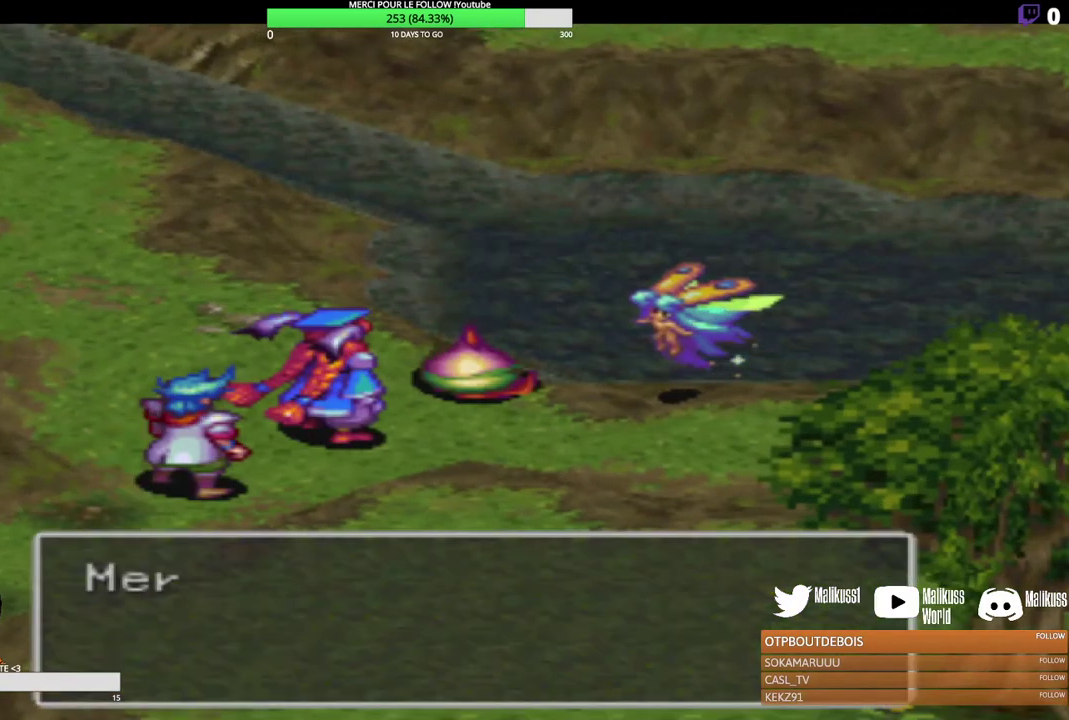
{"dt_ms": 400, "buttons": [], "left_stick": "center", "events": [[100, "left_stick", "center"]]}
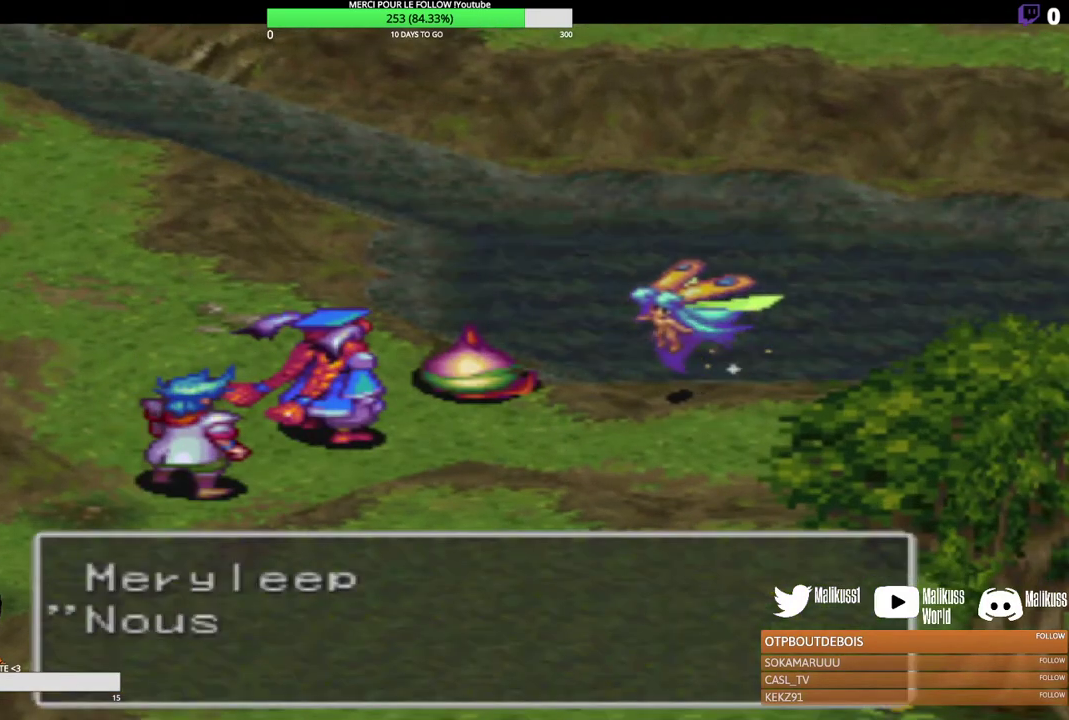
{"dt_ms": 600, "buttons": ["B"], "left_stick": "center", "events": [[333, "B", "down"], [467, "B", "up"], [567, "B", "down"]]}
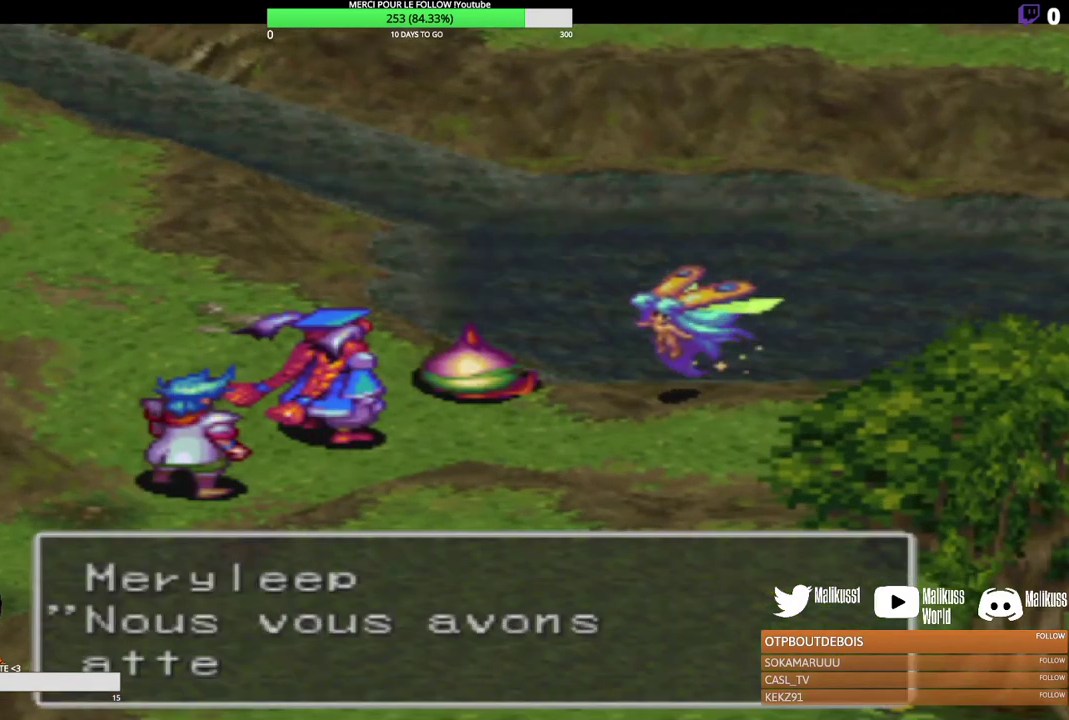
{"dt_ms": 400, "buttons": [], "left_stick": "center", "events": [[100, "B", "up"]]}
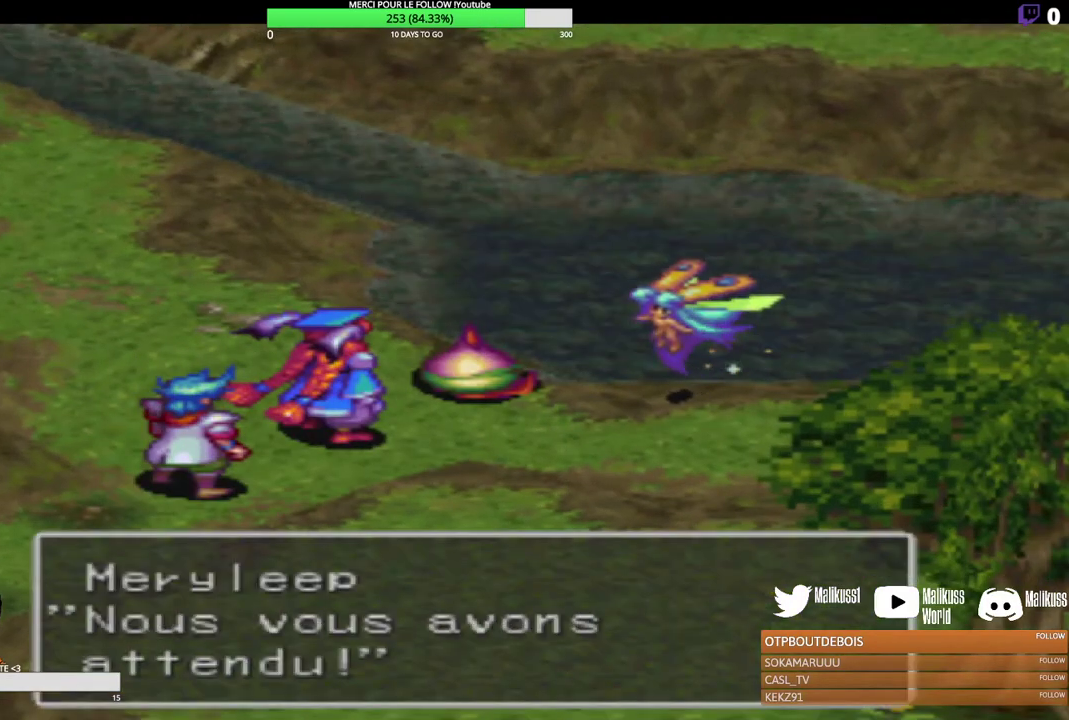
{"dt_ms": 400, "buttons": ["B"], "left_stick": "center", "events": [[333, "B", "down"]]}
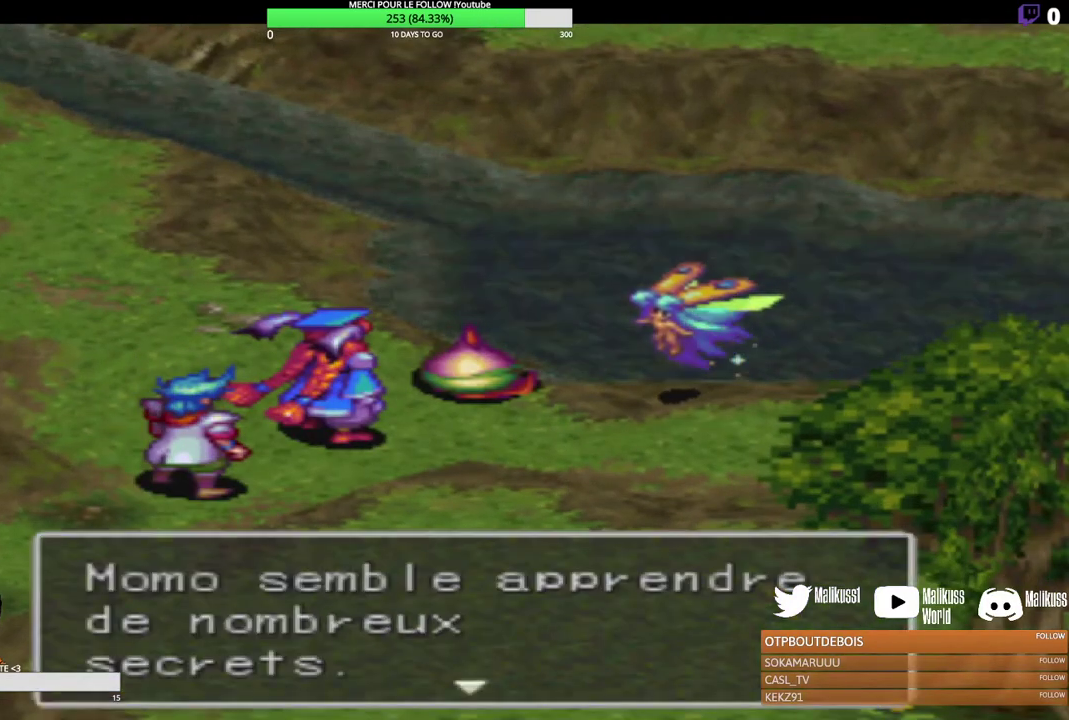
{"dt_ms": 600, "buttons": [], "left_stick": "center", "events": [[67, "B", "up"]]}
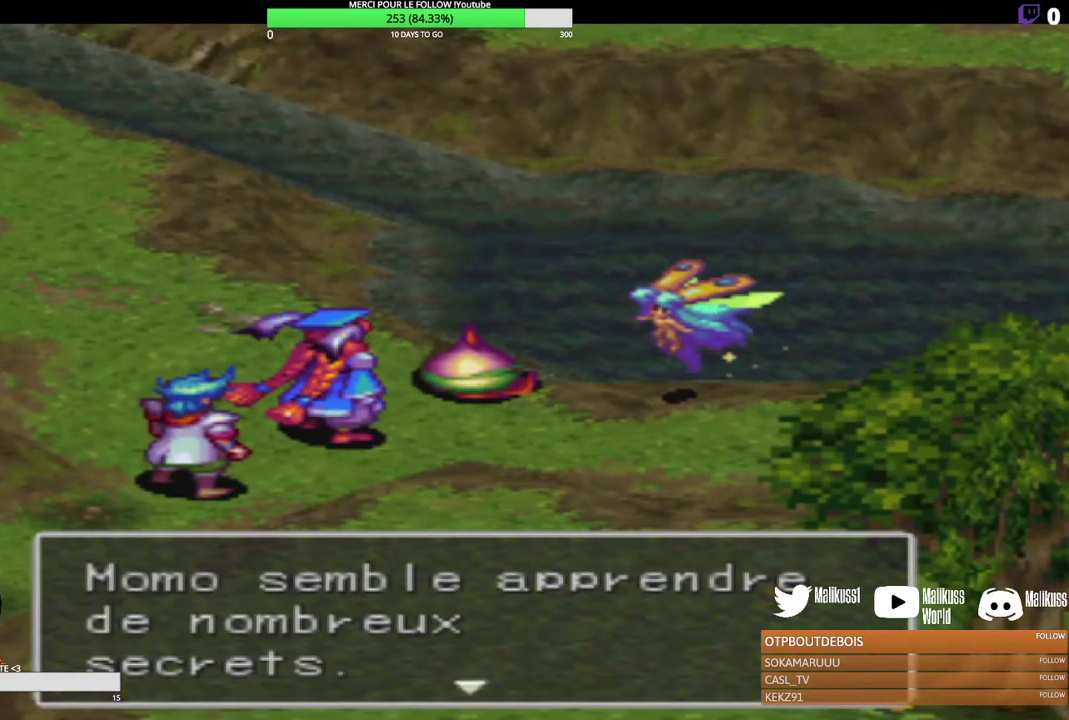
{"dt_ms": 700, "buttons": [], "left_stick": "center", "events": [[500, "B", "down"], [667, "B", "up"]]}
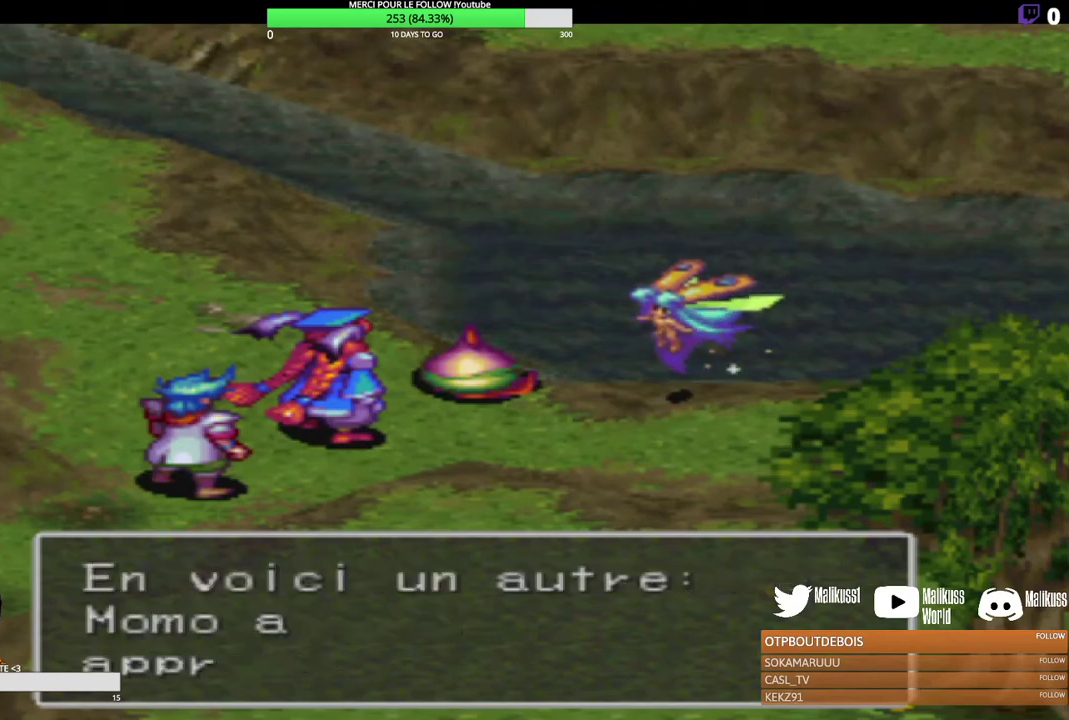
{"dt_ms": 300, "buttons": [], "left_stick": "center", "events": []}
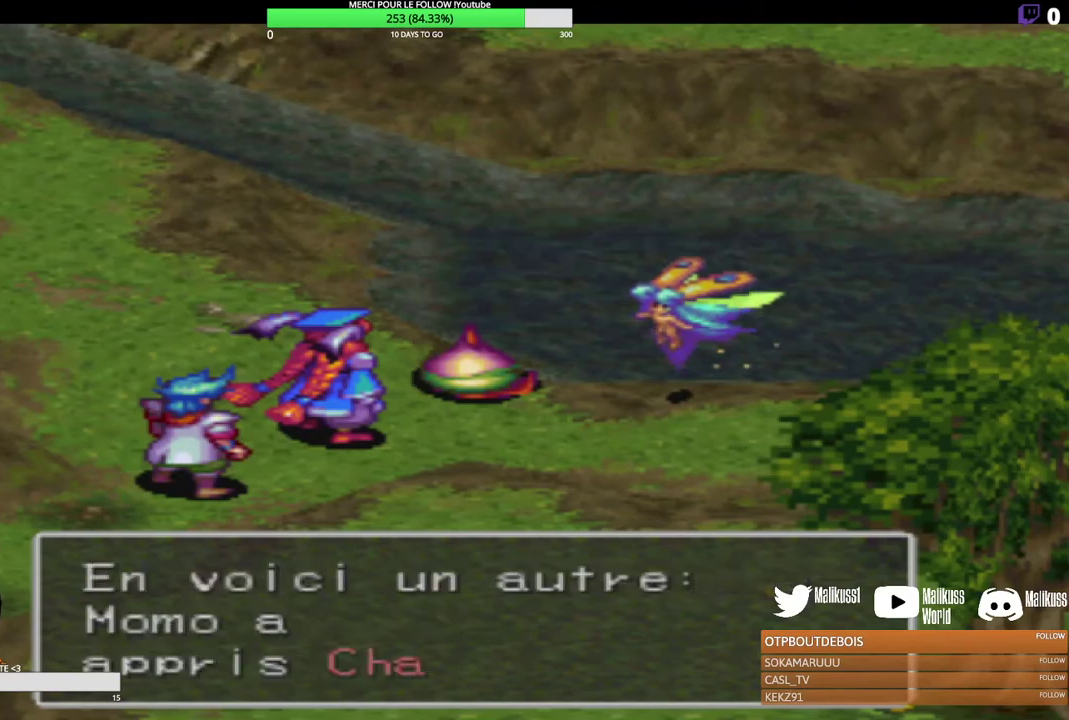
{"dt_ms": 500, "buttons": [], "left_stick": "center", "events": []}
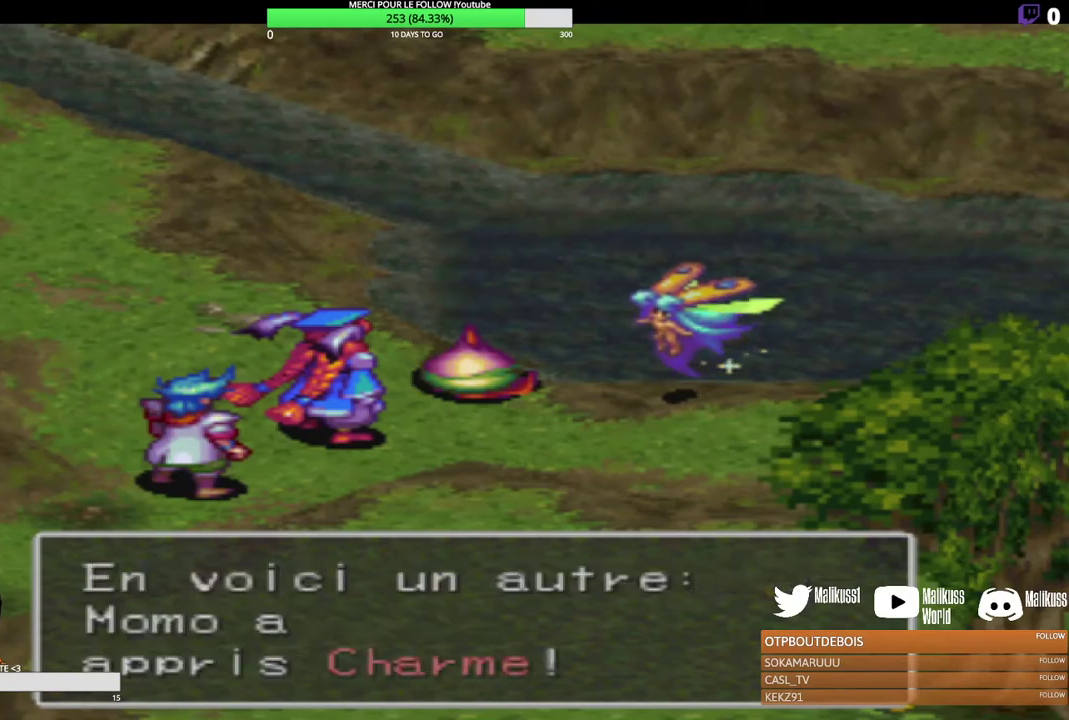
{"dt_ms": 500, "buttons": [], "left_stick": "center", "events": [[267, "B", "down"], [400, "B", "up"]]}
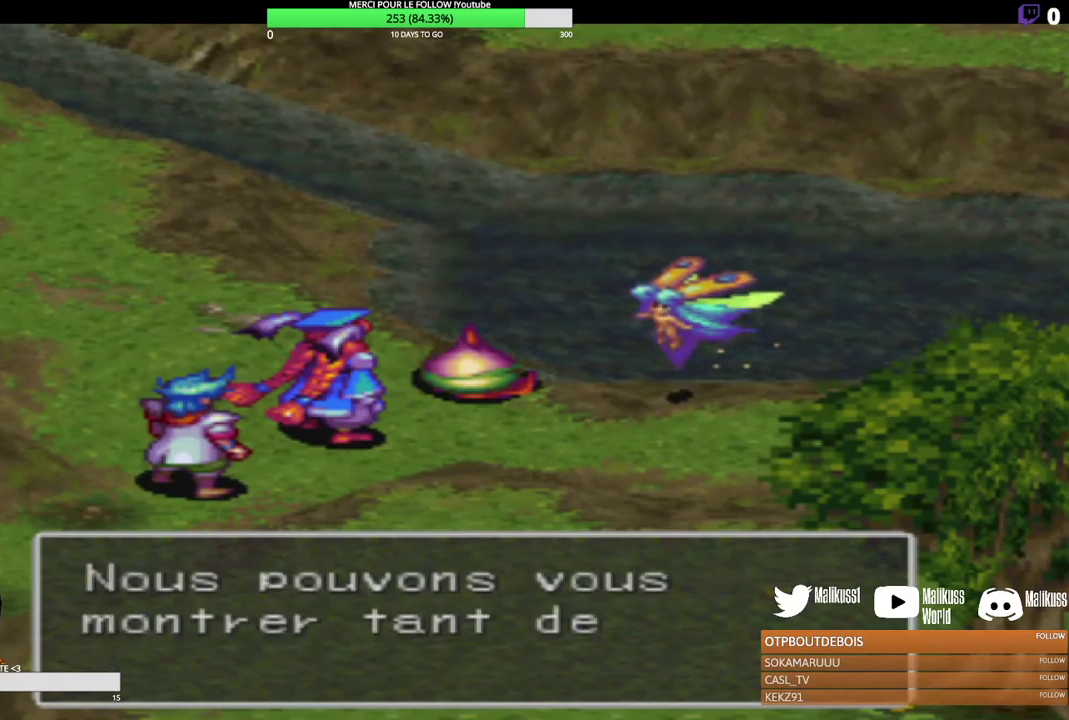
{"dt_ms": 700, "buttons": ["B"], "left_stick": "center", "events": [[633, "B", "down"]]}
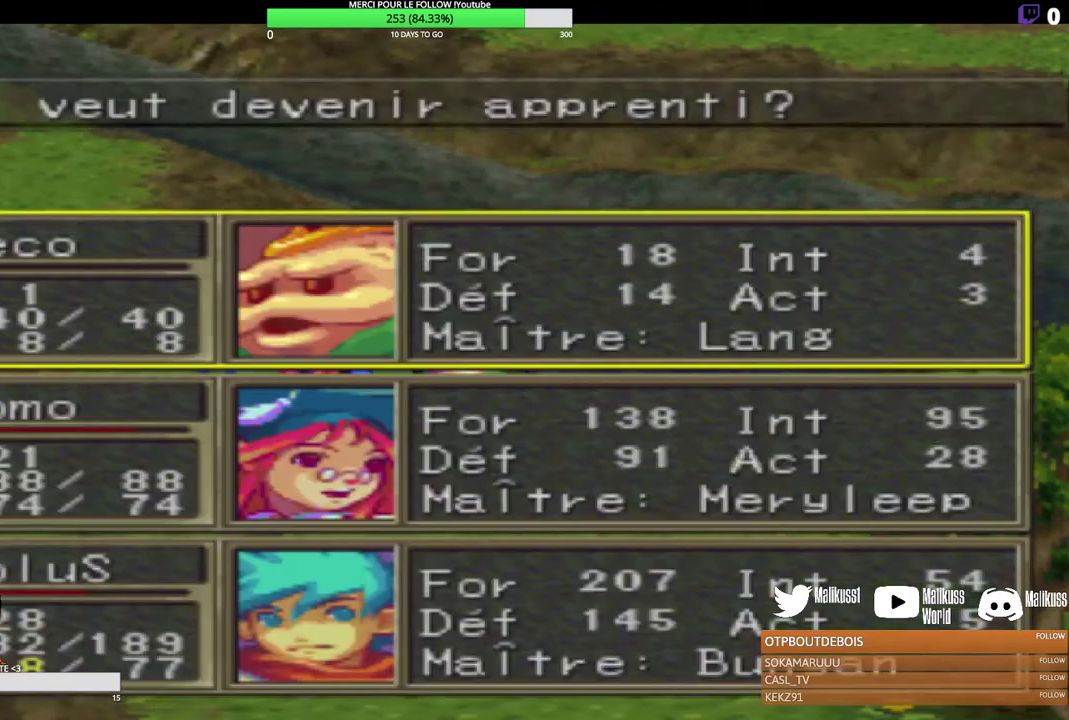
{"dt_ms": 300, "buttons": [], "left_stick": "center", "events": [[100, "B", "up"]]}